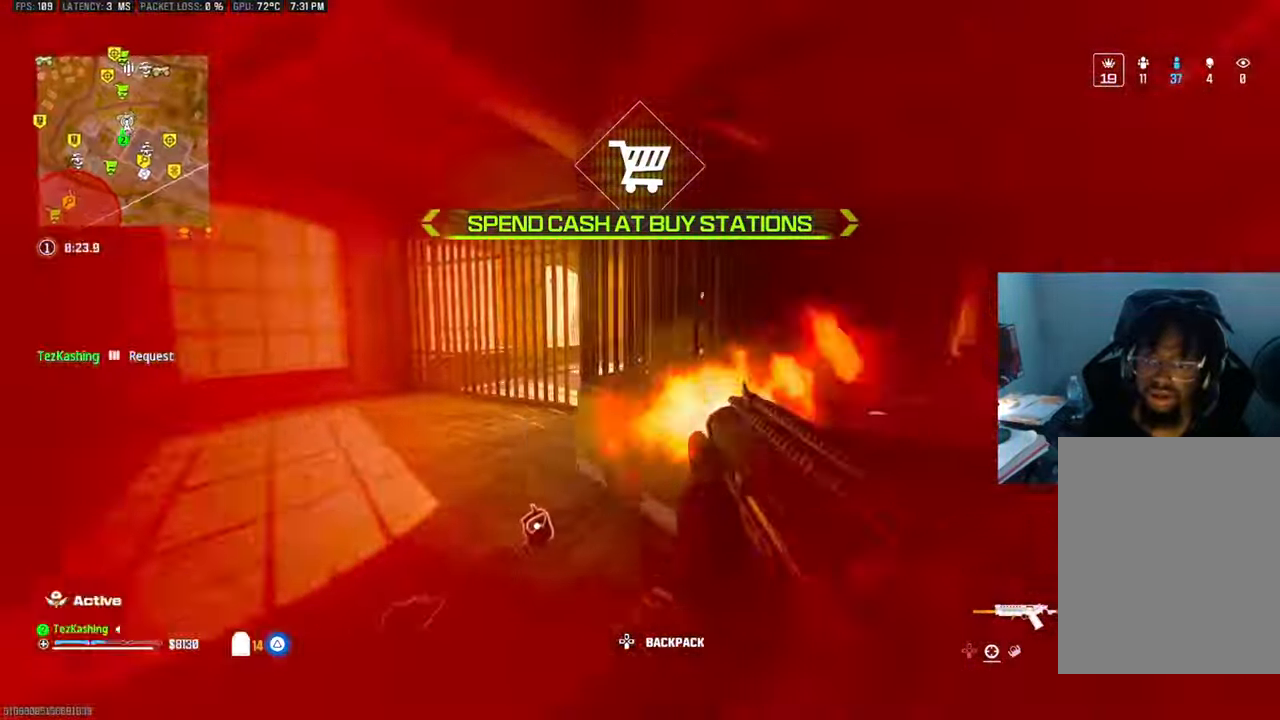
Gameplay with a controller (PlayStation layout); each line is a JSON object with the inputs held at the frame after it. "events" lists button and stick changes between this image and that frame as [ms after this image, input, new state], when the widget could be followed in between.
{"buttons": ["L1", "L2"], "left_stick": "right", "right_stick": "down", "events": [[33, "right_stick", "right"], [83, "left_stick", "up-right"], [133, "L1", "down"], [167, "left_stick", "right"], [183, "right_stick", "down-left"], [350, "right_stick", "down"], [383, "L2", "down"]]}
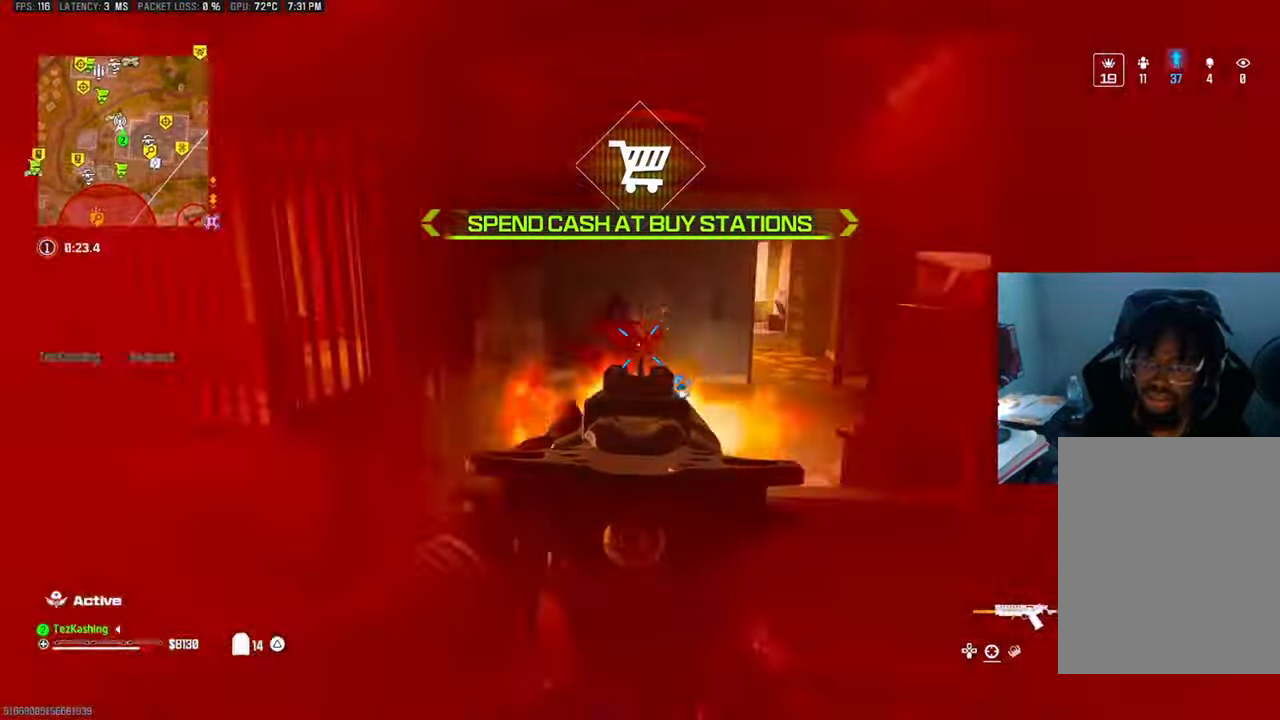
{"buttons": ["L1"], "left_stick": "up", "right_stick": "down"}
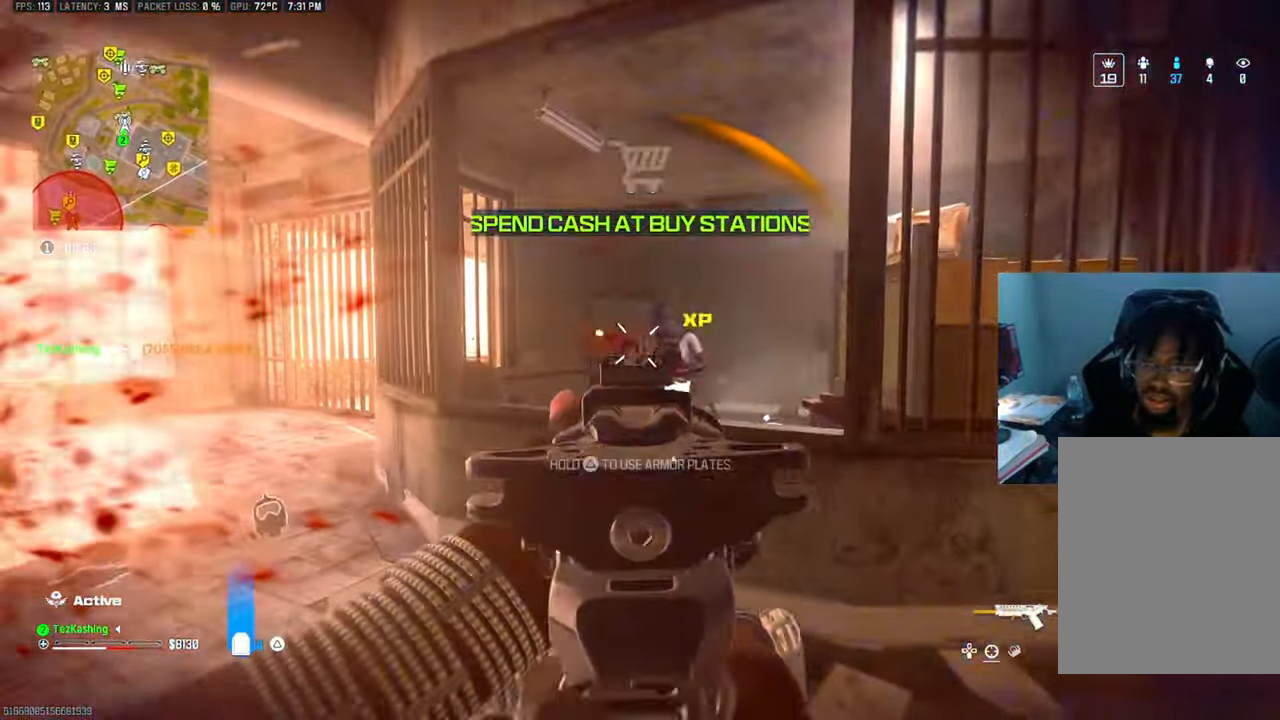
{"buttons": ["L1"], "left_stick": "up", "right_stick": "down", "events": [[33, "L1", "up"], [183, "L2", "down"], [317, "L1", "down"], [333, "L2", "up"]]}
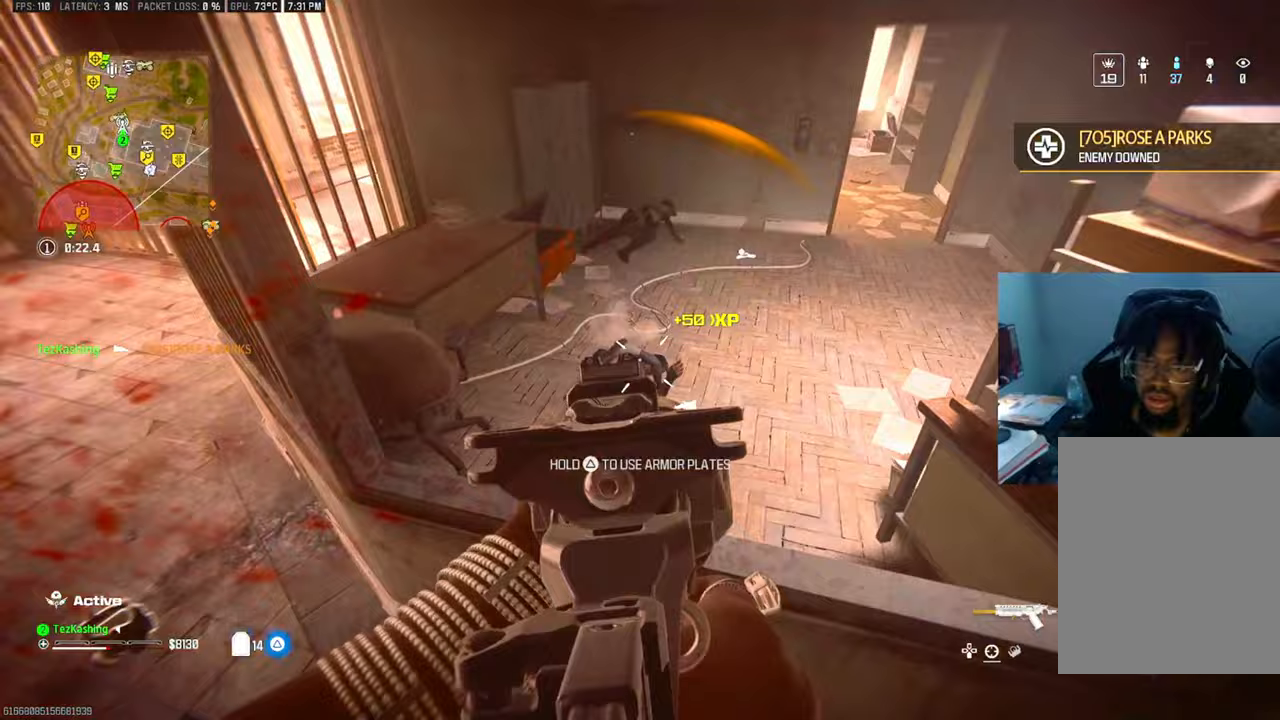
{"buttons": ["TRIANGLE"], "left_stick": "down-left", "right_stick": "down-right", "events": [[250, "right_stick", "down-right"], [333, "left_stick", "down-left"], [383, "TRIANGLE", "down"], [467, "L1", "up"]]}
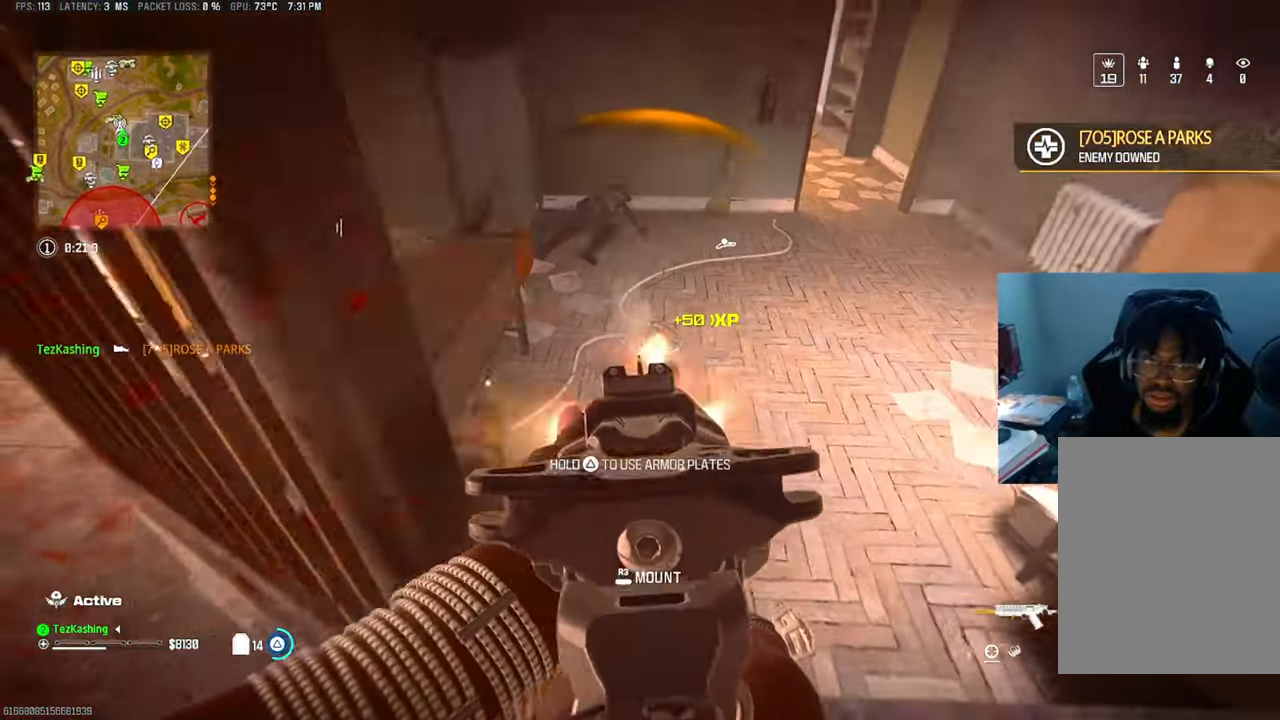
{"buttons": [], "left_stick": "up-left", "right_stick": "left"}
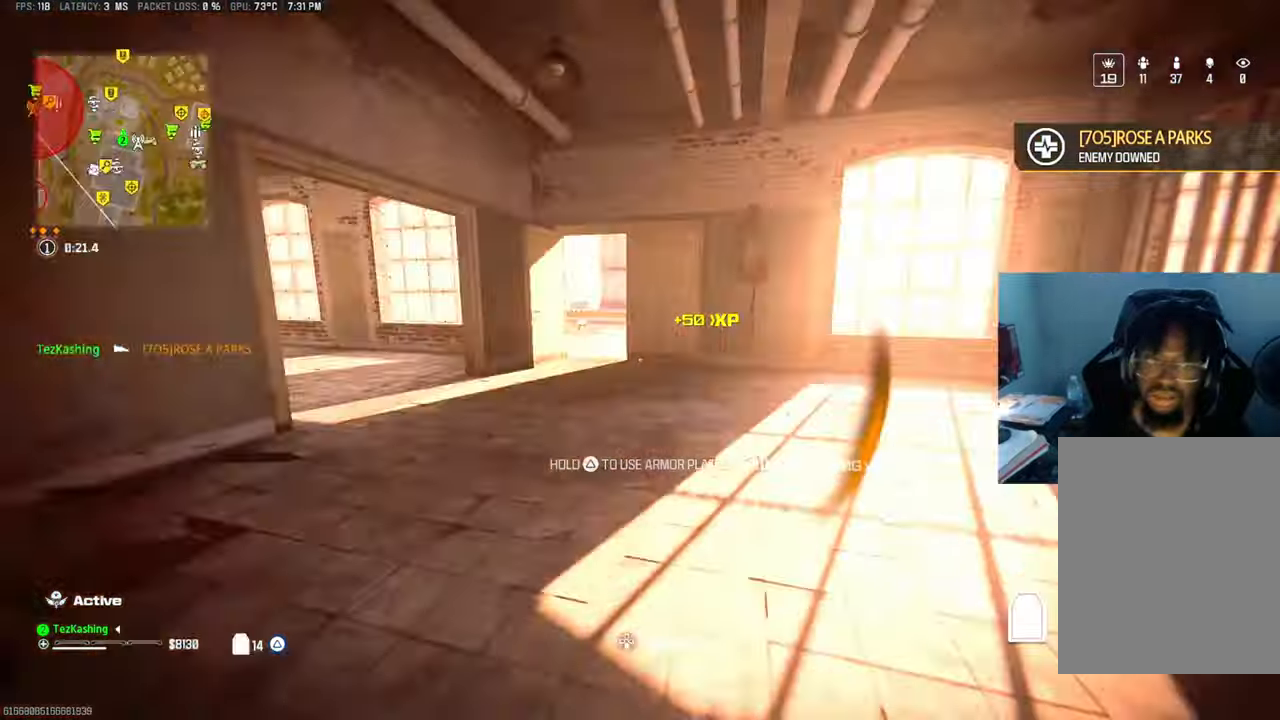
{"buttons": ["L2"], "left_stick": "up-left", "right_stick": "center", "events": [[33, "left_stick", "up"], [150, "CIRCLE", "down"], [233, "CIRCLE", "up"], [250, "right_stick", "center"], [283, "CIRCLE", "down"], [367, "CIRCLE", "up"], [417, "L2", "down"], [500, "left_stick", "up-left"]]}
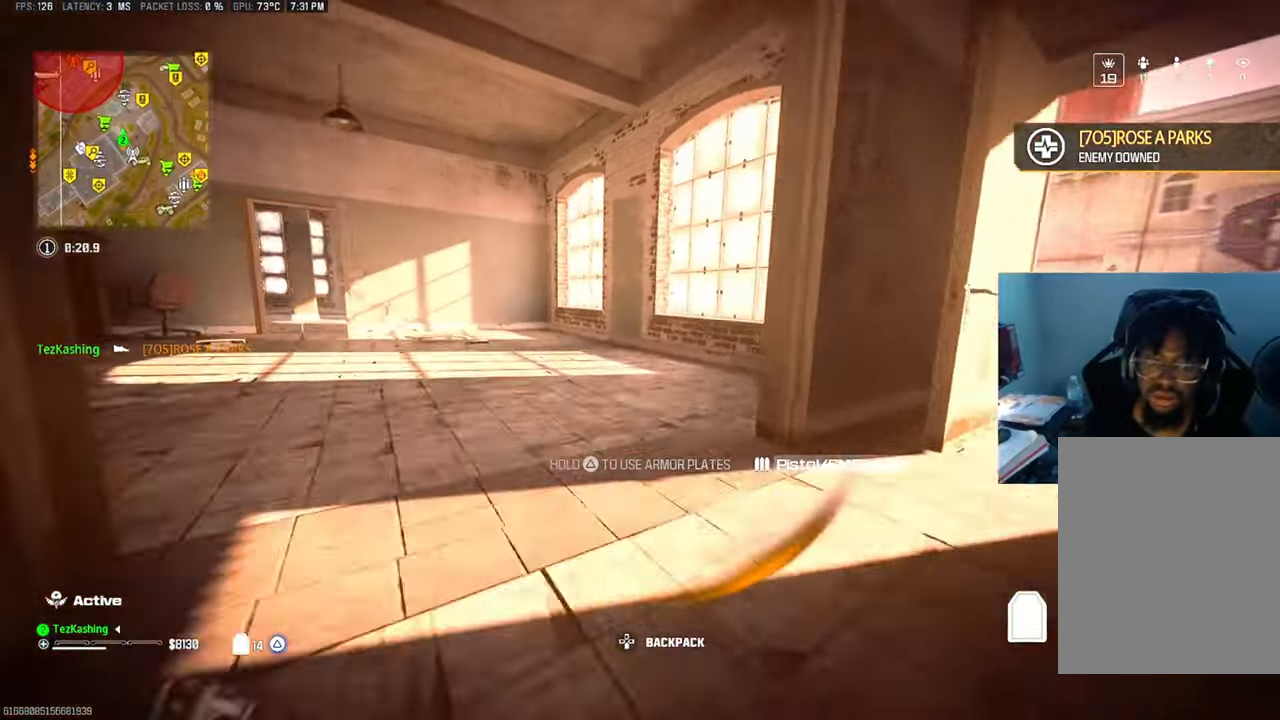
{"buttons": [], "left_stick": "up", "right_stick": "center", "events": [[83, "L2", "up"], [83, "right_stick", "left"], [200, "left_stick", "up"], [200, "right_stick", "center"]]}
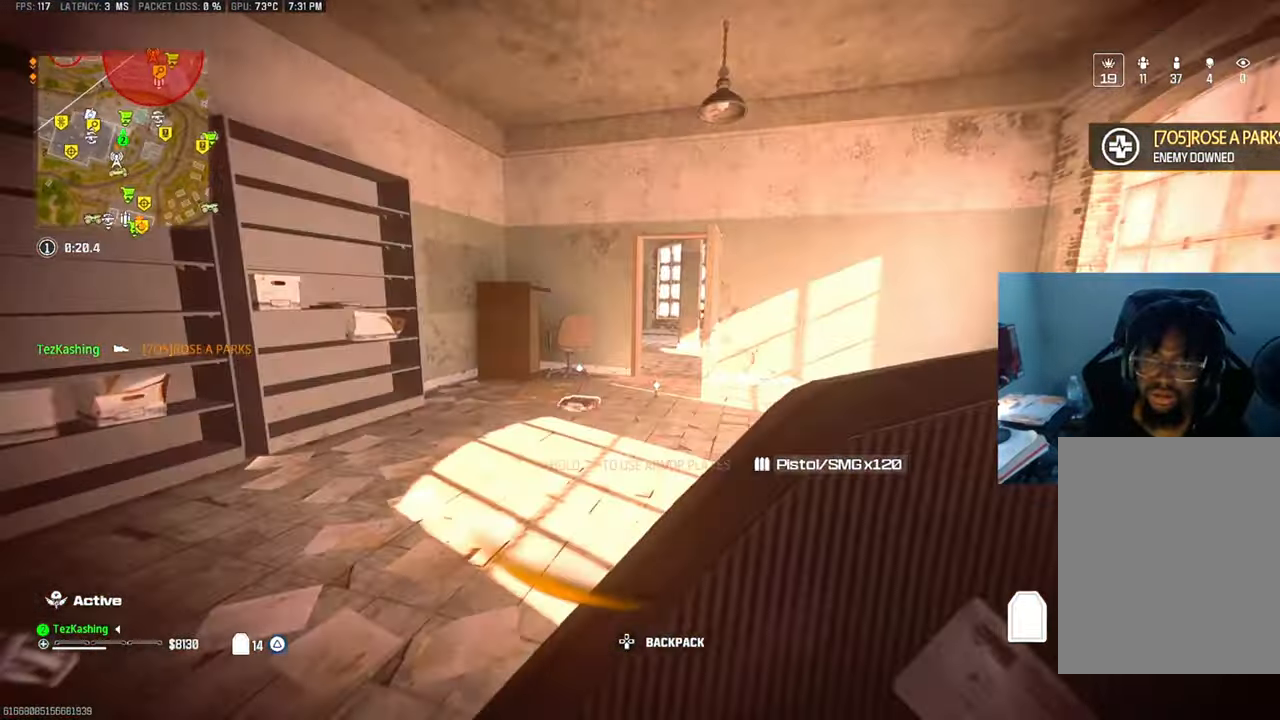
{"buttons": ["L2"], "left_stick": "up-right", "right_stick": "center", "events": [[33, "CIRCLE", "down"], [133, "CIRCLE", "up"], [200, "CIRCLE", "down"], [283, "CIRCLE", "up"], [383, "left_stick", "up-right"], [433, "L2", "down"]]}
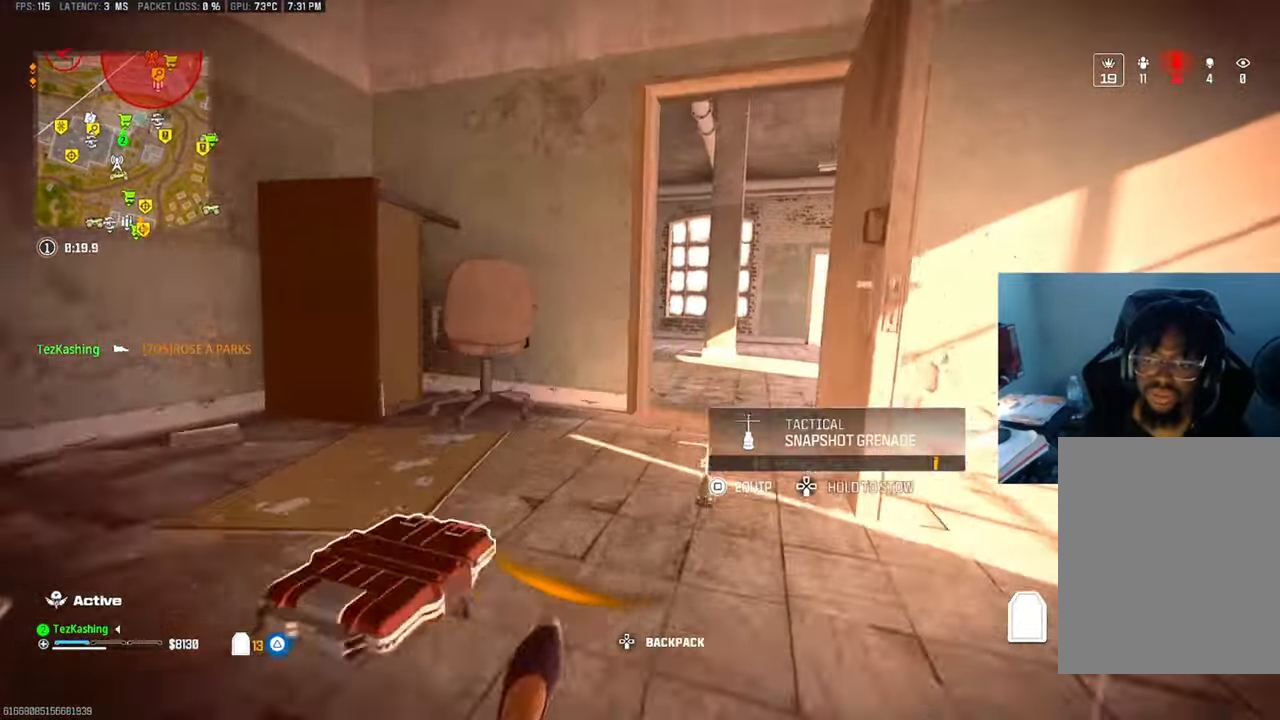
{"buttons": [], "left_stick": "down-right", "right_stick": "down-right", "events": [[67, "L2", "up"], [83, "left_stick", "up"], [317, "right_stick", "down-right"], [350, "left_stick", "right"], [400, "left_stick", "down-right"]]}
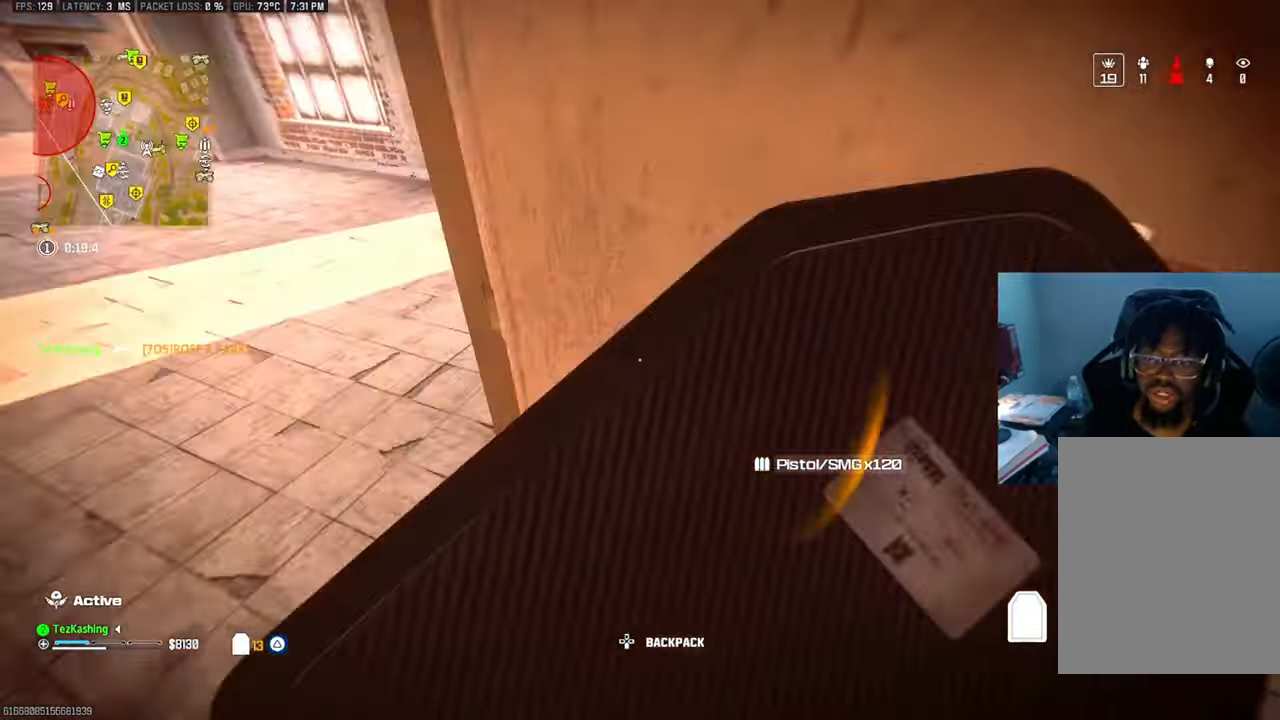
{"buttons": [], "left_stick": "center", "right_stick": "center"}
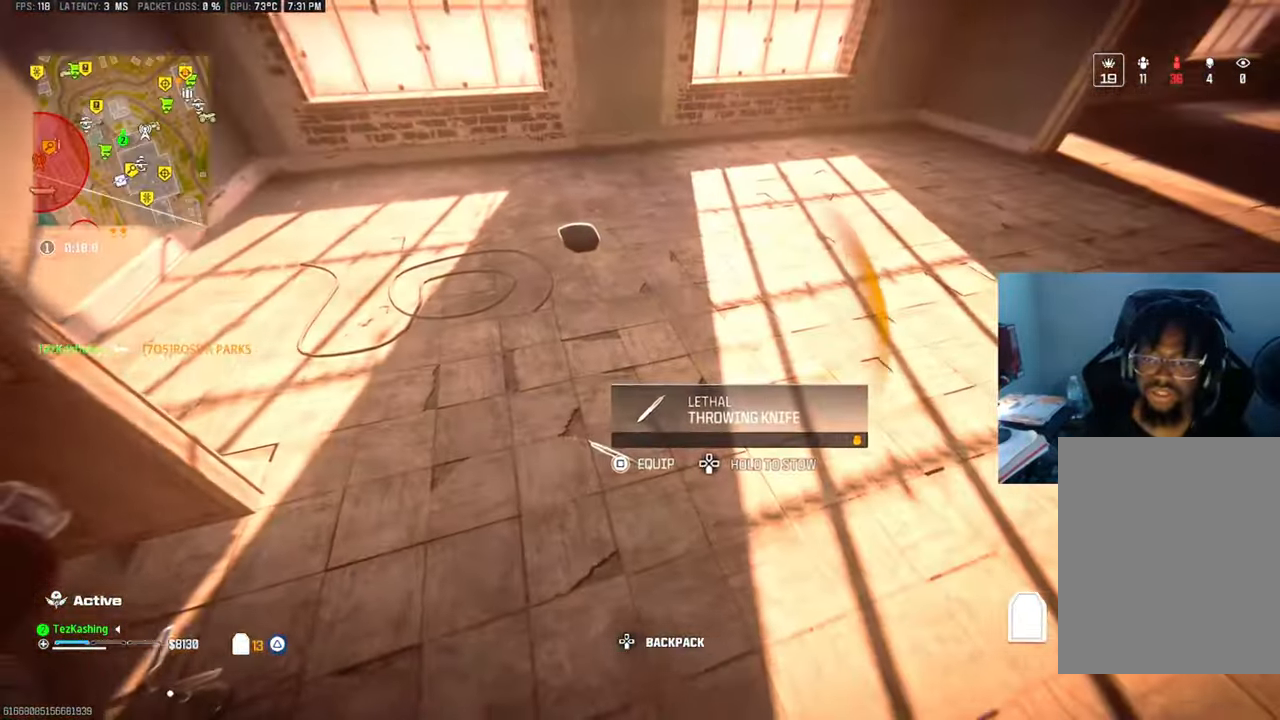
{"buttons": [], "left_stick": "up", "right_stick": "center", "events": [[100, "SQUARE", "down"], [183, "SQUARE", "up"], [217, "left_stick", "right"], [217, "right_stick", "right"], [267, "right_stick", "up-right"], [333, "left_stick", "up-right"], [450, "left_stick", "up"], [483, "right_stick", "center"]]}
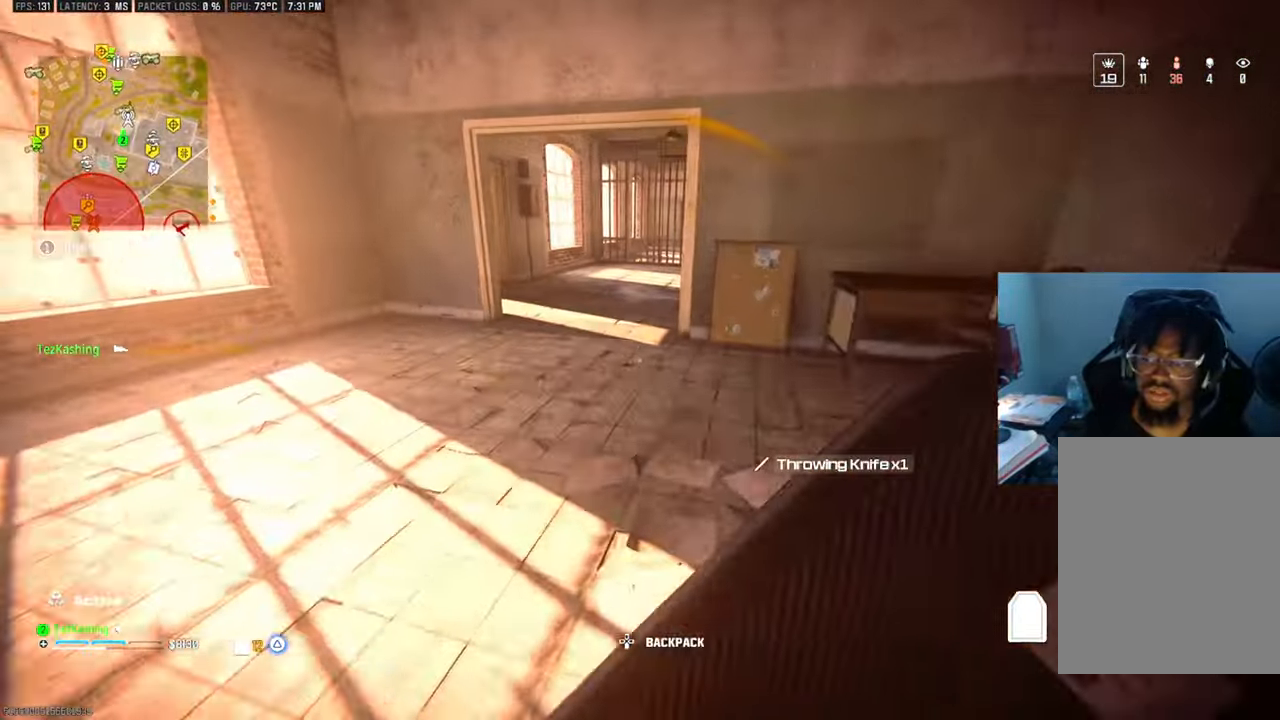
{"buttons": ["L2"], "left_stick": "up", "right_stick": "center", "events": [[83, "CIRCLE", "down"], [200, "CIRCLE", "up"], [233, "CIRCLE", "down"], [333, "CIRCLE", "up"], [450, "L2", "down"]]}
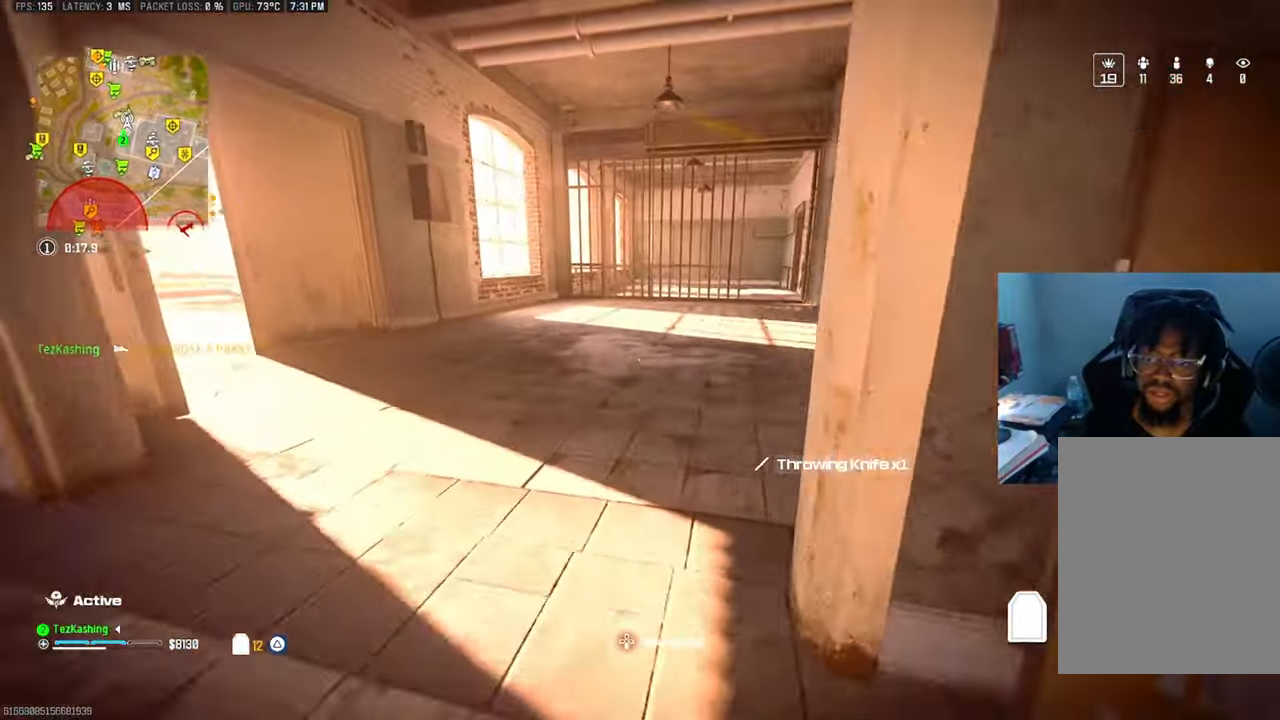
{"buttons": [], "left_stick": "up", "right_stick": "center", "events": [[17, "left_stick", "up-left"], [33, "right_stick", "up-right"], [117, "L2", "up"], [167, "left_stick", "up"], [233, "right_stick", "center"]]}
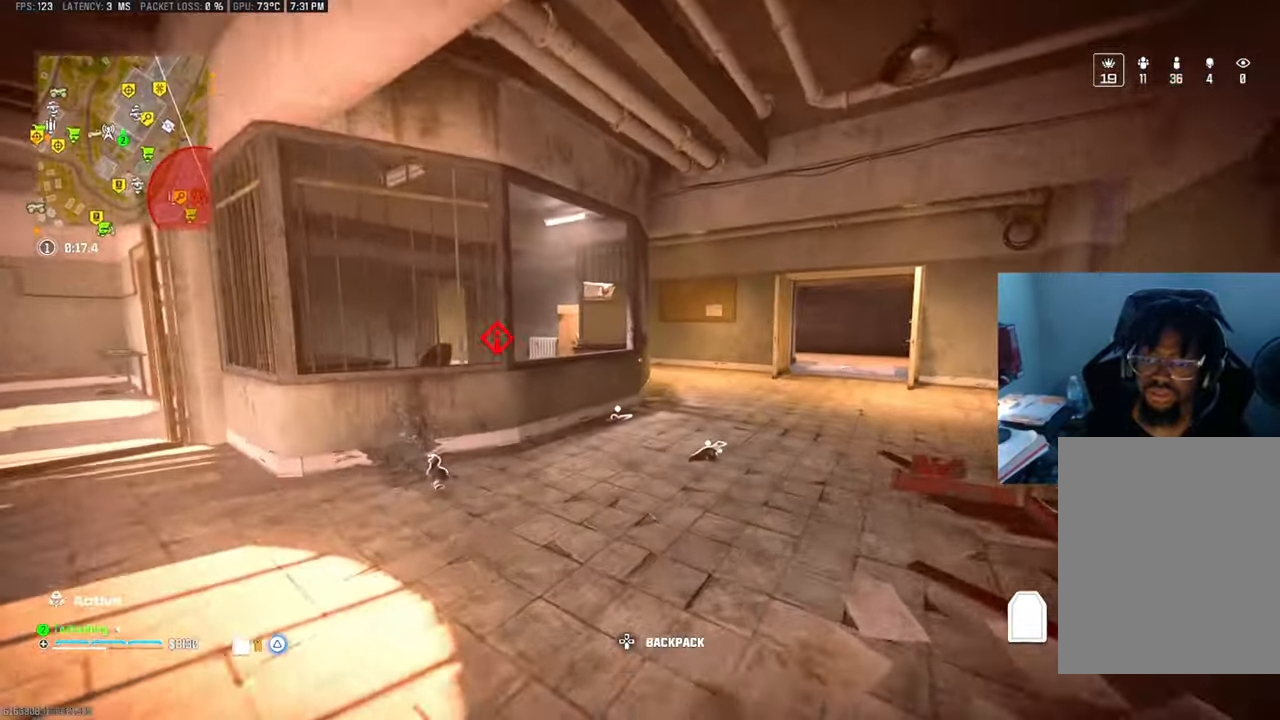
{"buttons": ["L2"], "left_stick": "up", "right_stick": "down-left", "events": [[67, "right_stick", "down"], [400, "L2", "down"], [500, "right_stick", "down-left"]]}
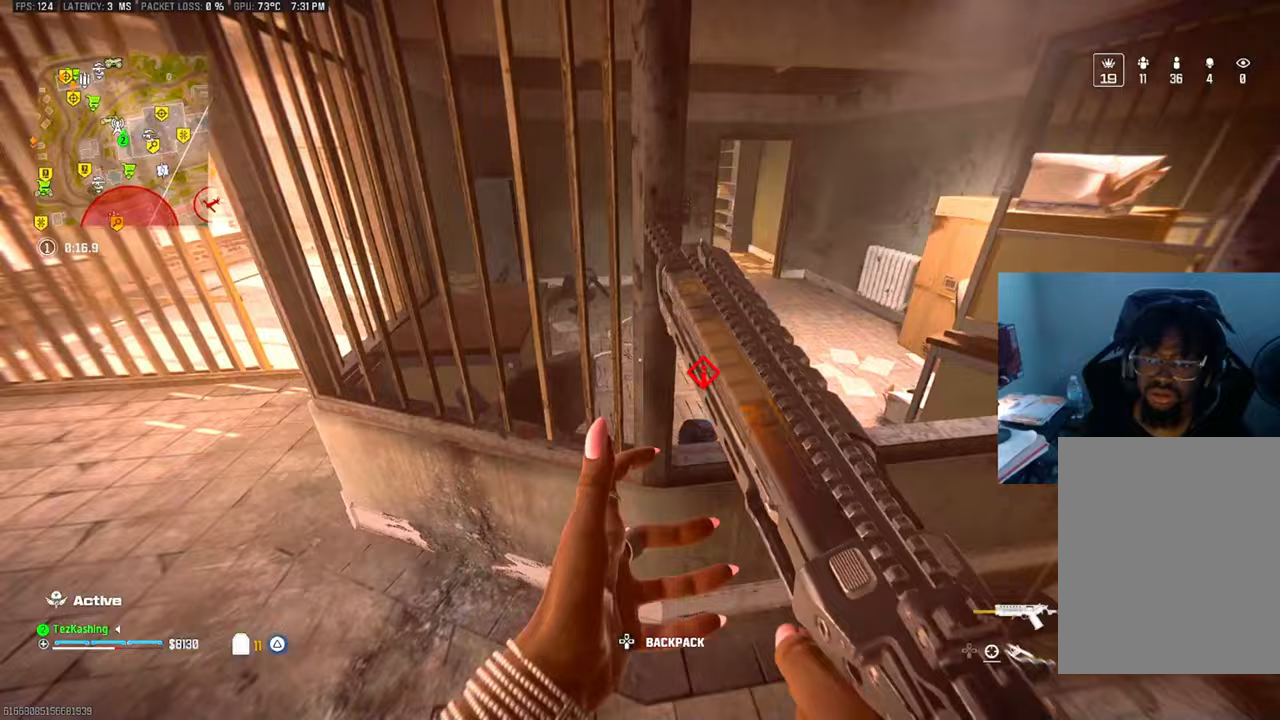
{"buttons": [], "left_stick": "up-left", "right_stick": "up", "events": [[33, "left_stick", "center"], [50, "L2", "up"], [83, "R2", "down"], [233, "R2", "up"], [233, "left_stick", "up-left"], [483, "right_stick", "up"]]}
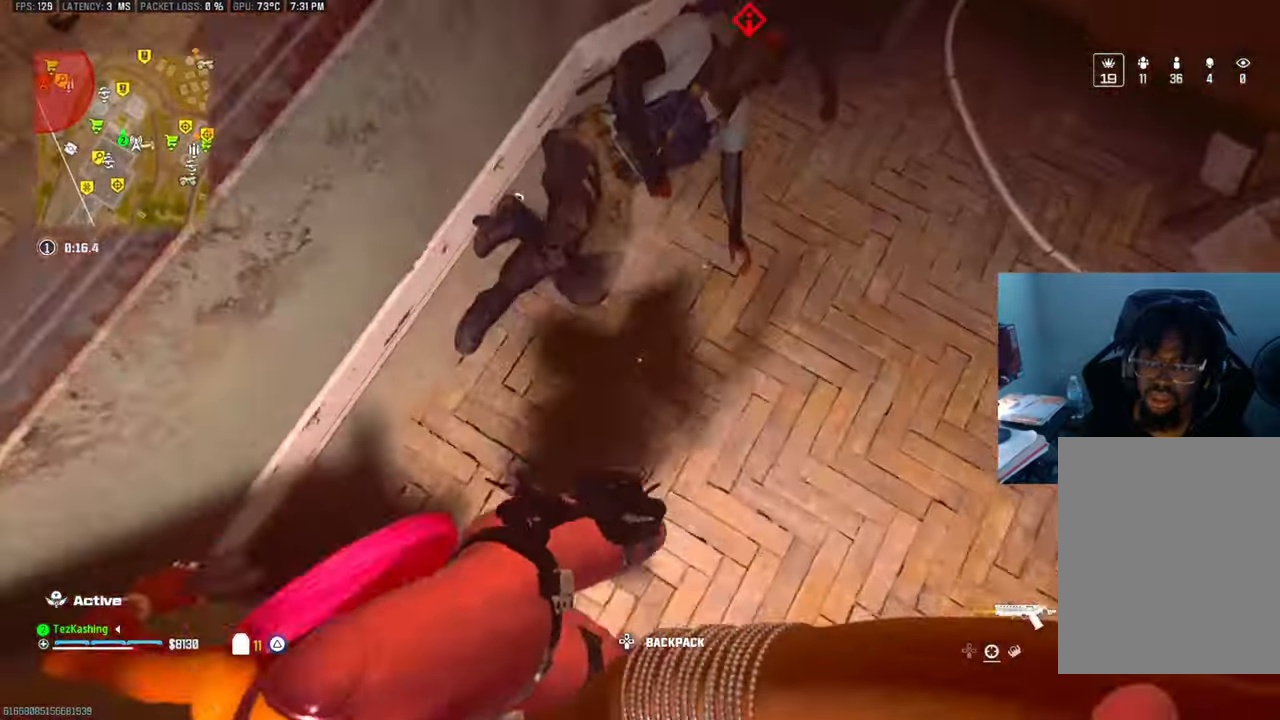
{"buttons": [], "left_stick": "down-right", "right_stick": "up-left", "events": [[267, "right_stick", "down-left"], [350, "R2", "down"], [367, "left_stick", "down-right"], [450, "R2", "up"], [483, "right_stick", "up-left"]]}
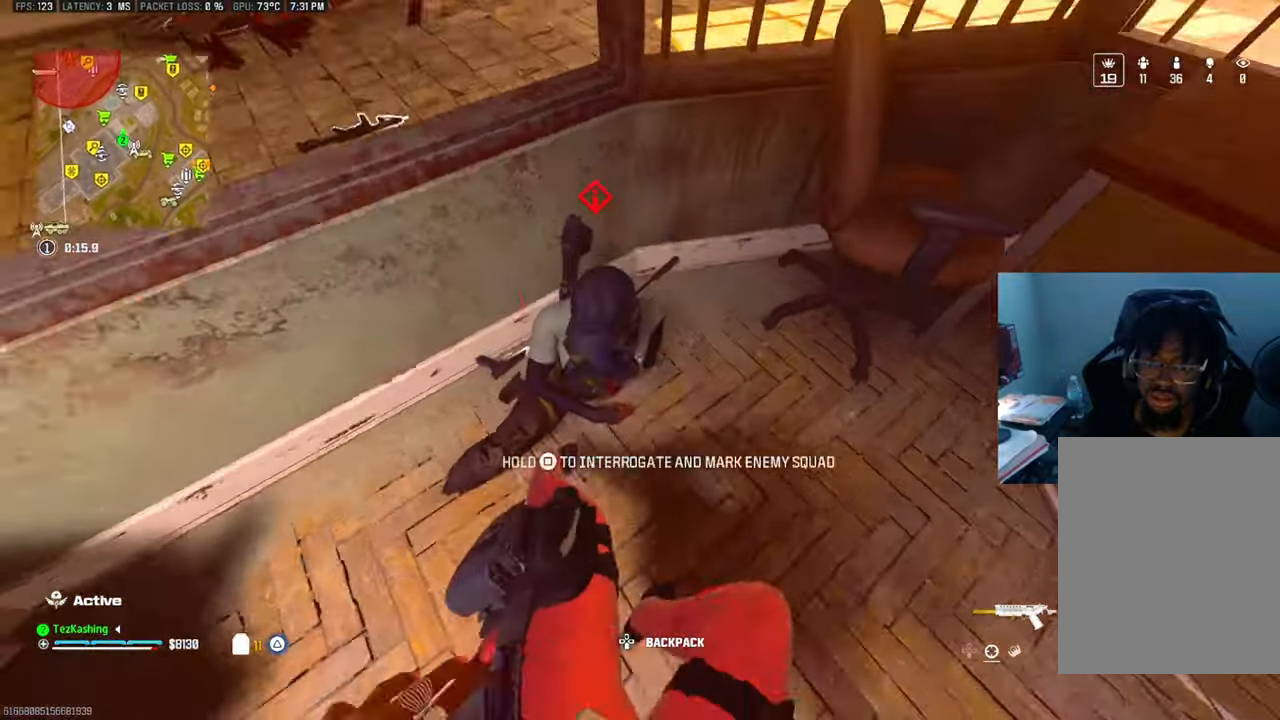
{"buttons": [], "left_stick": "up-right", "right_stick": "left", "events": [[33, "right_stick", "up"], [233, "right_stick", "center"], [367, "left_stick", "up-right"], [467, "right_stick", "left"]]}
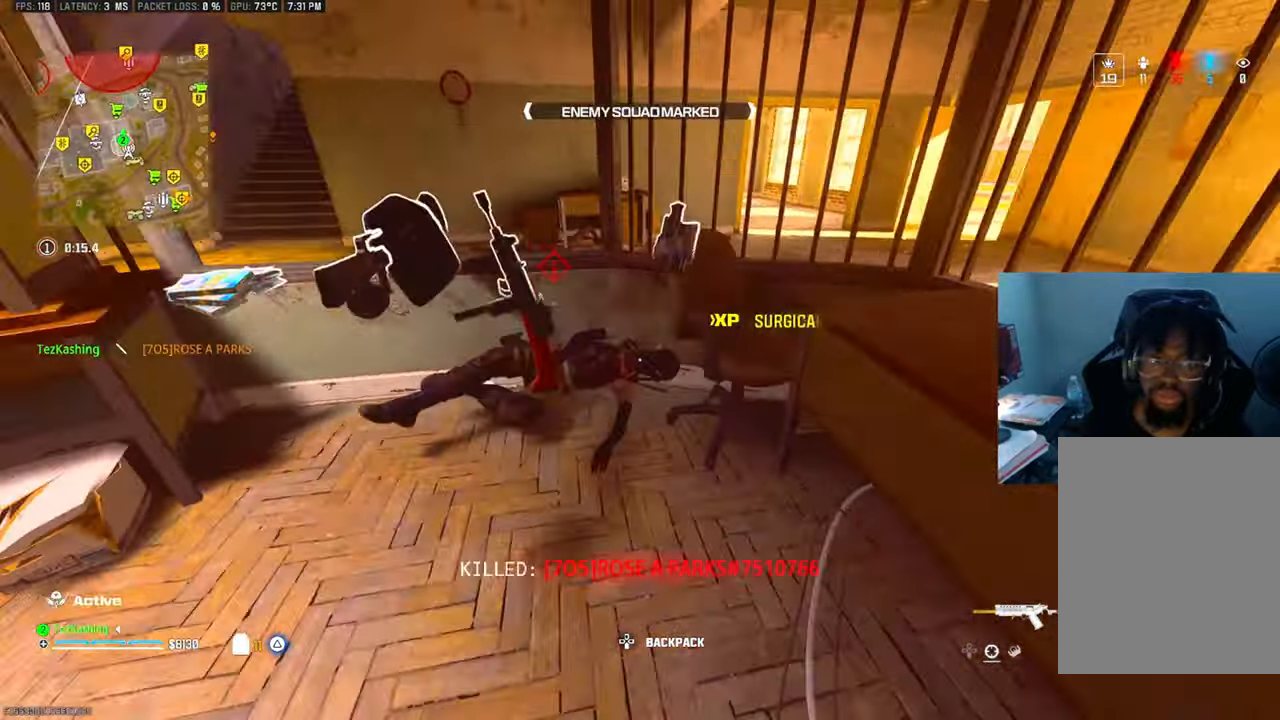
{"buttons": [], "left_stick": "up-right", "right_stick": "center", "events": [[267, "left_stick", "right"], [350, "right_stick", "down"], [417, "left_stick", "up-right"], [467, "right_stick", "center"]]}
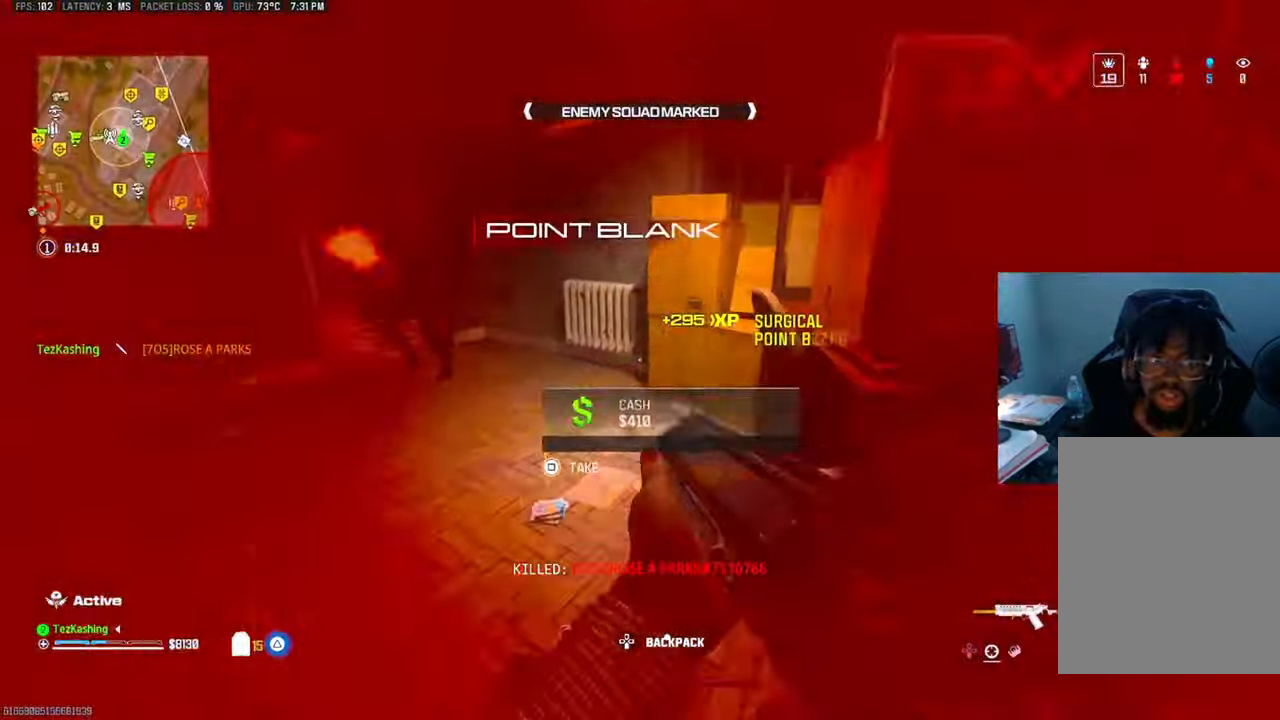
{"buttons": [], "left_stick": "up", "right_stick": "center"}
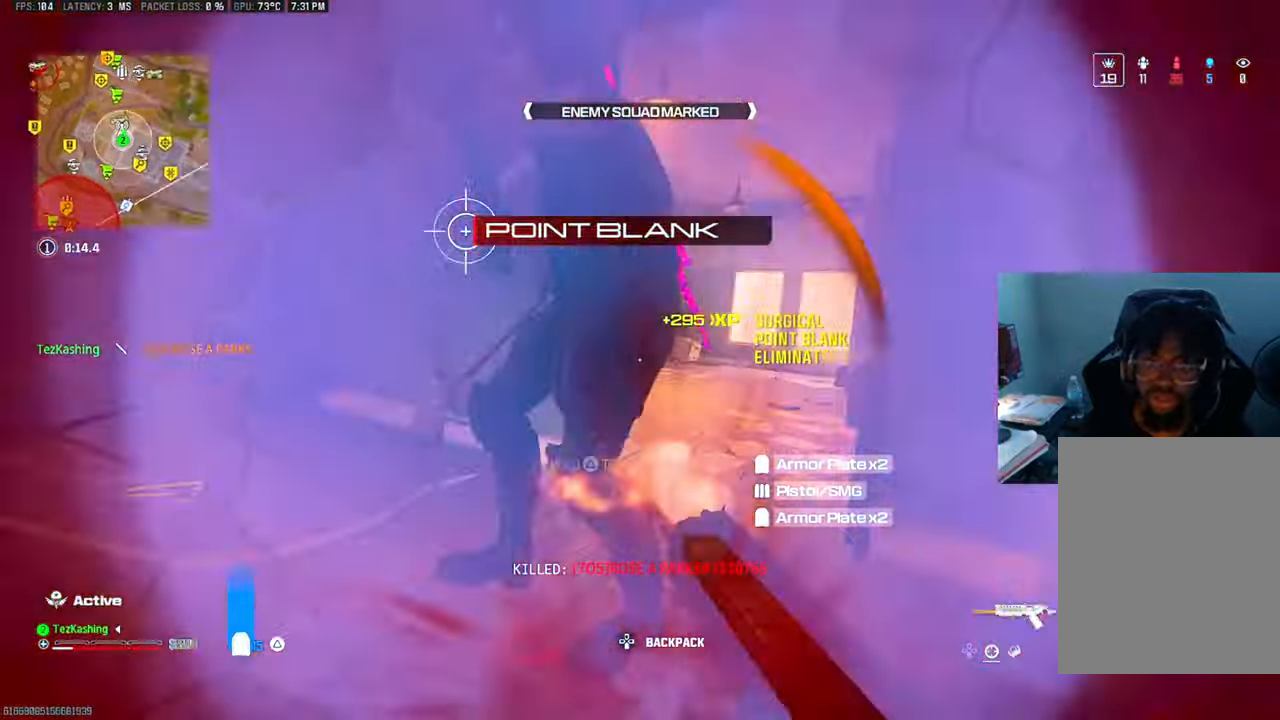
{"buttons": ["R1"], "left_stick": "down-left", "right_stick": "up-left", "events": [[33, "L2", "down"], [67, "right_stick", "down-left"], [117, "left_stick", "left"], [183, "L2", "up"], [183, "left_stick", "down-left"], [233, "R1", "down"], [383, "right_stick", "up-left"]]}
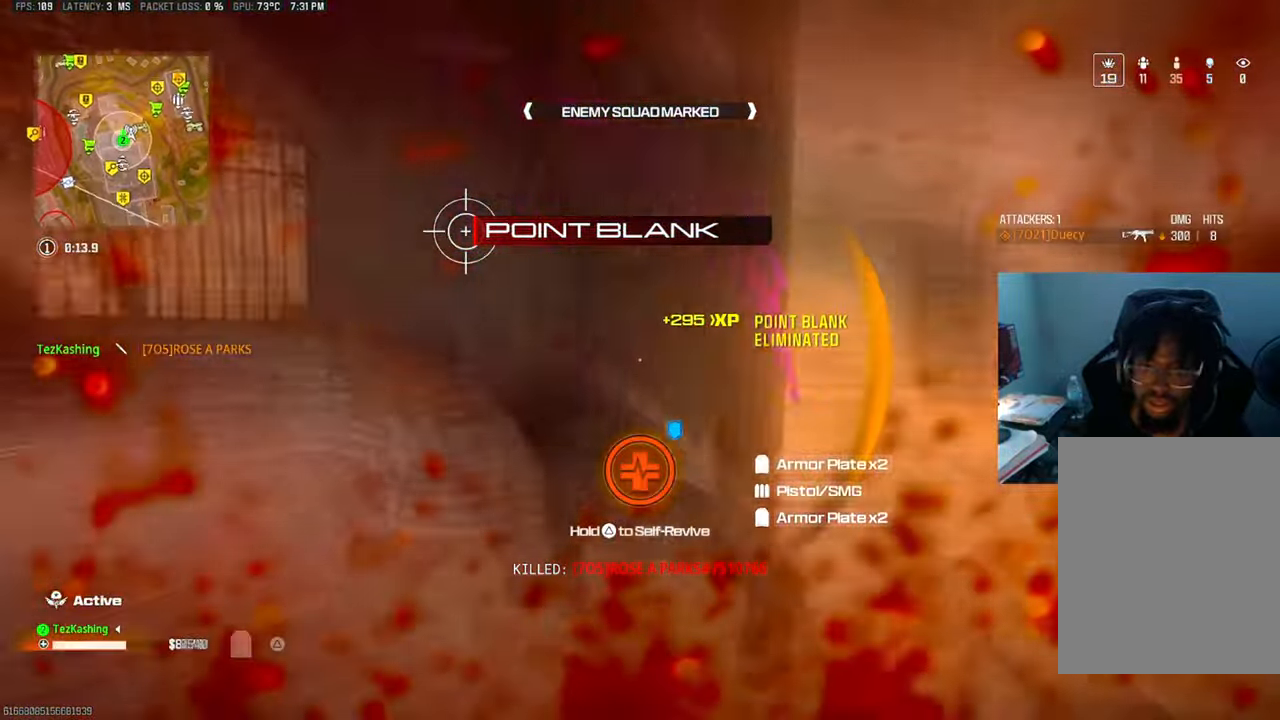
{"buttons": [], "left_stick": "center", "right_stick": "center", "events": [[17, "right_stick", "up"], [33, "R1", "up"], [167, "right_stick", "center"], [317, "right_stick", "down-right"], [500, "left_stick", "center"], [500, "right_stick", "center"]]}
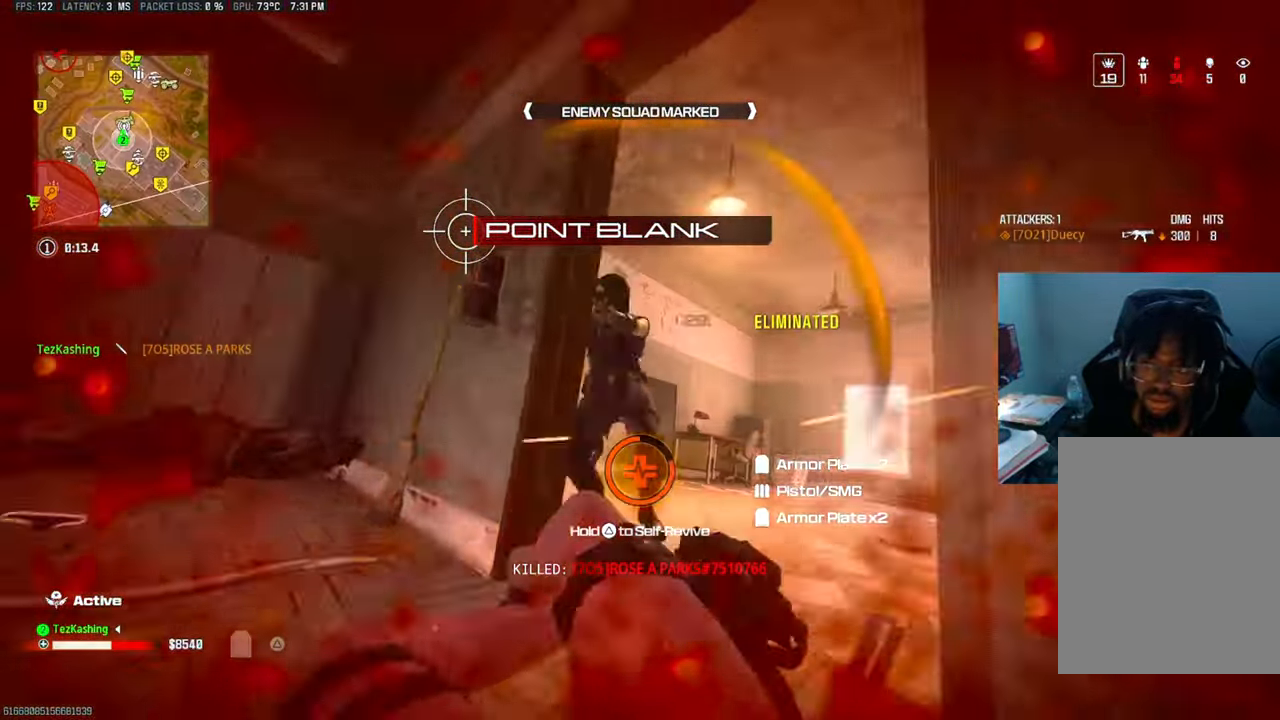
{"buttons": [], "left_stick": "center", "right_stick": "center", "events": []}
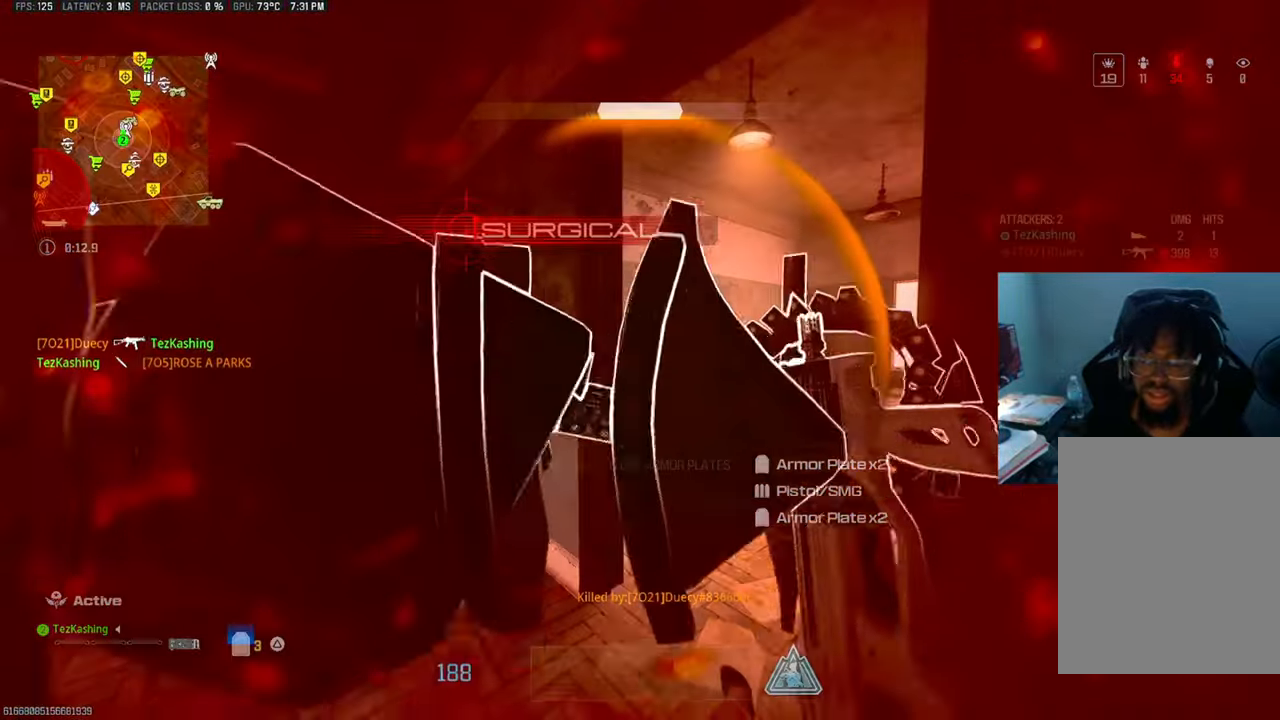
{"buttons": ["SQUARE"], "left_stick": "center", "right_stick": "center", "events": [[400, "SQUARE", "down"]]}
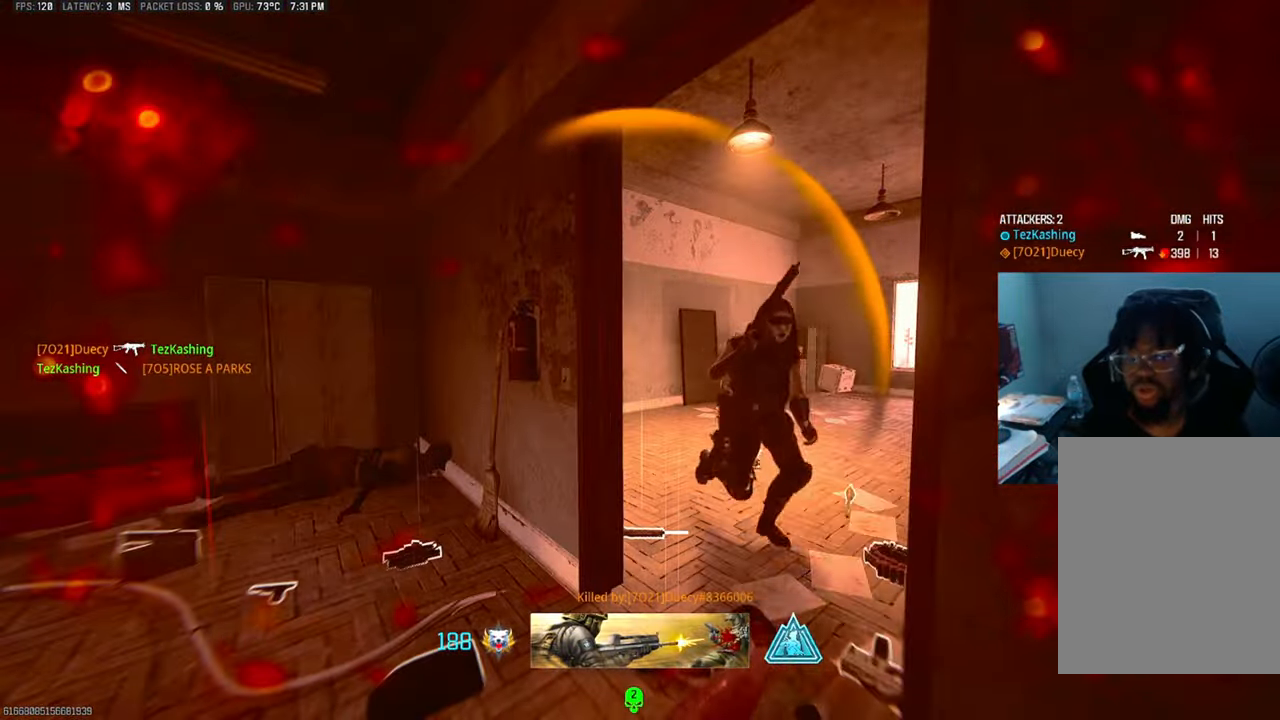
{"buttons": ["SQUARE"], "left_stick": "center", "right_stick": "center", "events": [[17, "SQUARE", "up"], [83, "SQUARE", "down"], [183, "SQUARE", "up"], [250, "SQUARE", "down"], [367, "SQUARE", "up"], [433, "SQUARE", "down"]]}
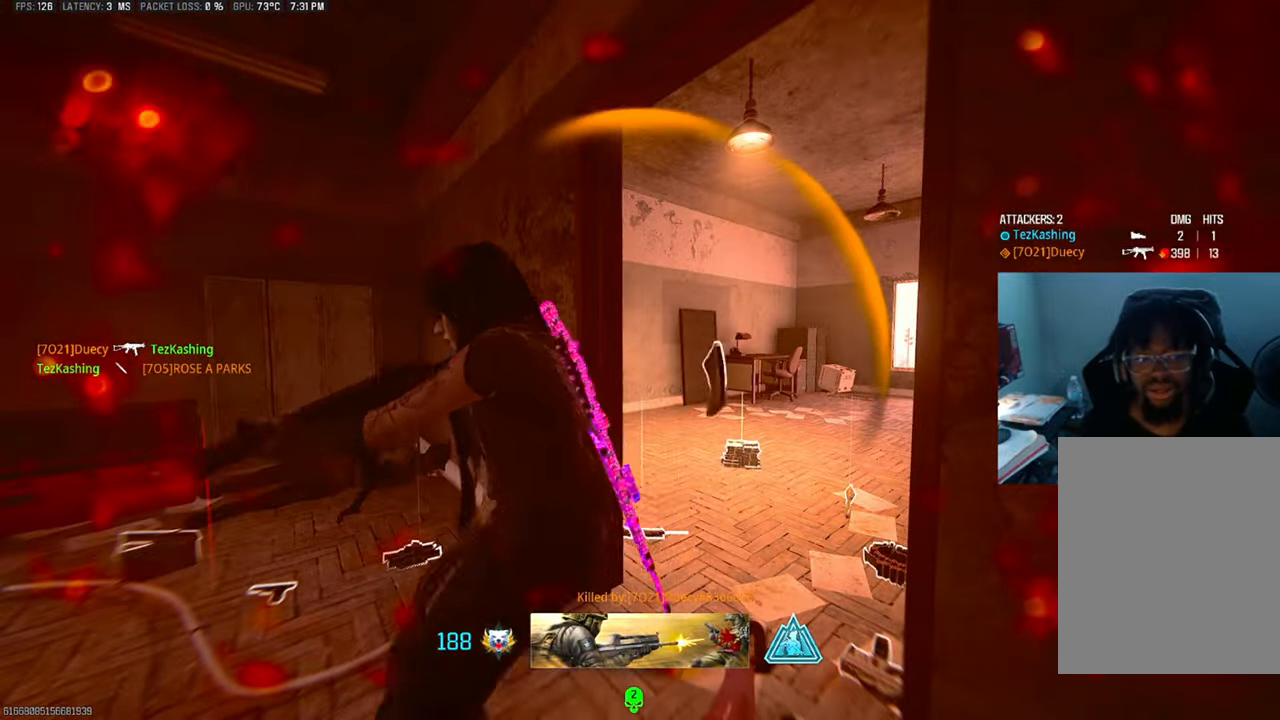
{"buttons": ["SQUARE"], "left_stick": "center", "right_stick": "center", "events": [[33, "SQUARE", "up"], [117, "SQUARE", "down"], [217, "SQUARE", "up"], [300, "SQUARE", "down"], [417, "SQUARE", "up"], [450, "SQUARE", "down"]]}
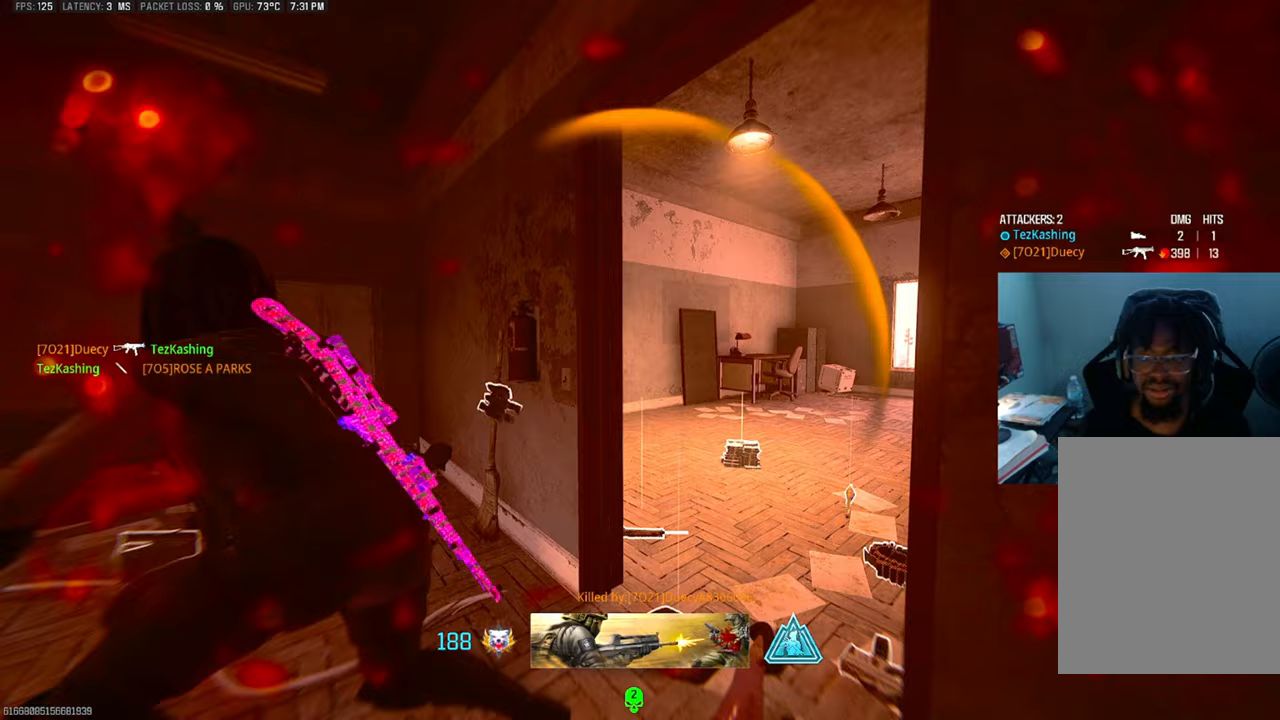
{"buttons": ["SQUARE"], "left_stick": "center", "right_stick": "center", "events": [[67, "SQUARE", "up"], [183, "SQUARE", "down"], [267, "SQUARE", "up"], [367, "SQUARE", "down"], [450, "SQUARE", "up"], [500, "SQUARE", "down"]]}
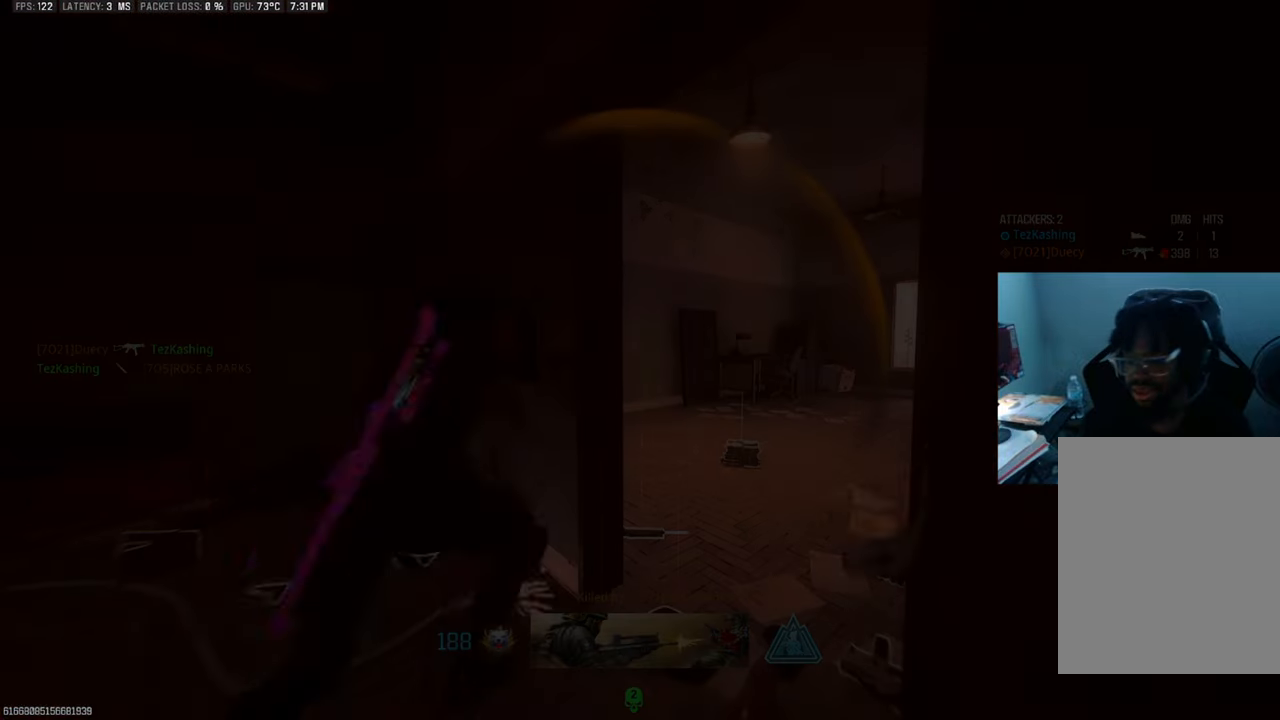
{"buttons": [], "left_stick": "center", "right_stick": "center", "events": [[133, "SQUARE", "up"], [217, "SQUARE", "down"], [300, "SQUARE", "up"], [417, "SQUARE", "down"], [500, "SQUARE", "up"]]}